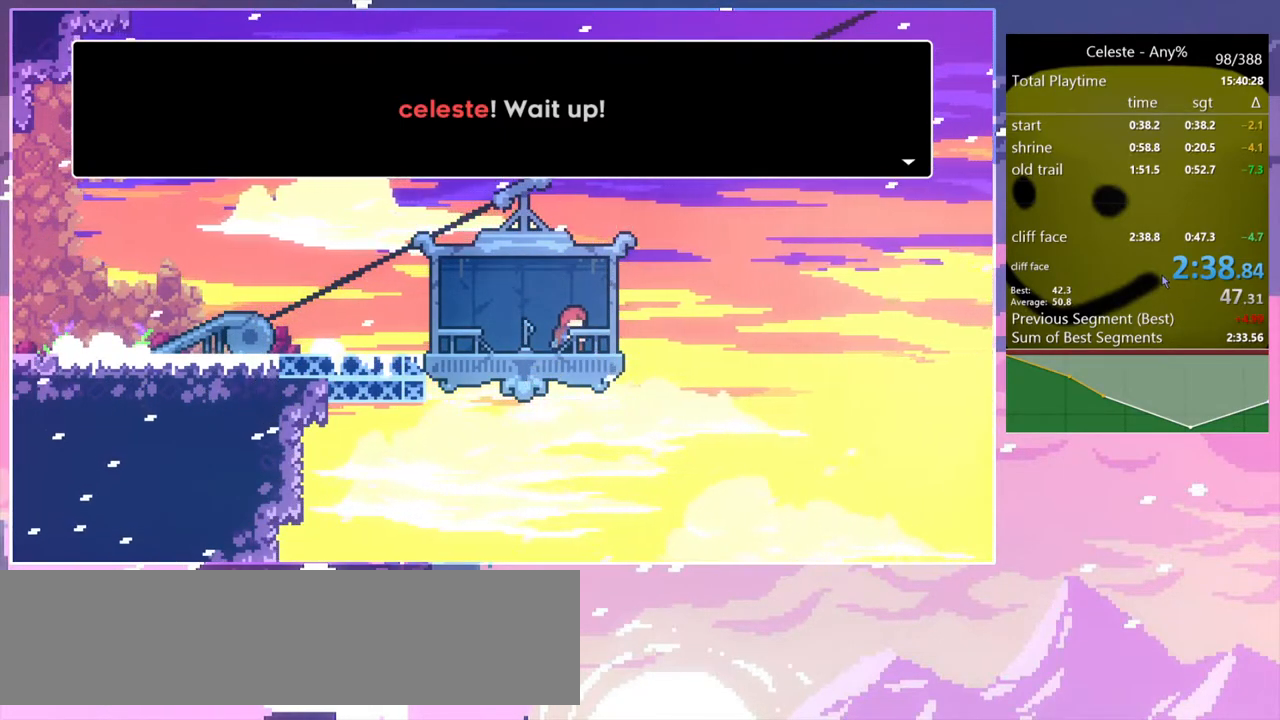
Gameplay with keyboard; each line is a JSON object with the keys held at the frame after it. "events" lists presses ("down") and releases ("up") of "dash", "down", "grab", "jump", "jump2", "left", "menu", "right", "skip" and "up" between this image and that frame as [ms after this image, input, new state], when the widget could be followed in between. No other keys are recorded. Mouse input is not recorded. Key names are as the overlay labels them; some are game actions (e.g. jump) rather than physical keys.
{"keys": ["menu"], "events": [[150, "menu", "down"]]}
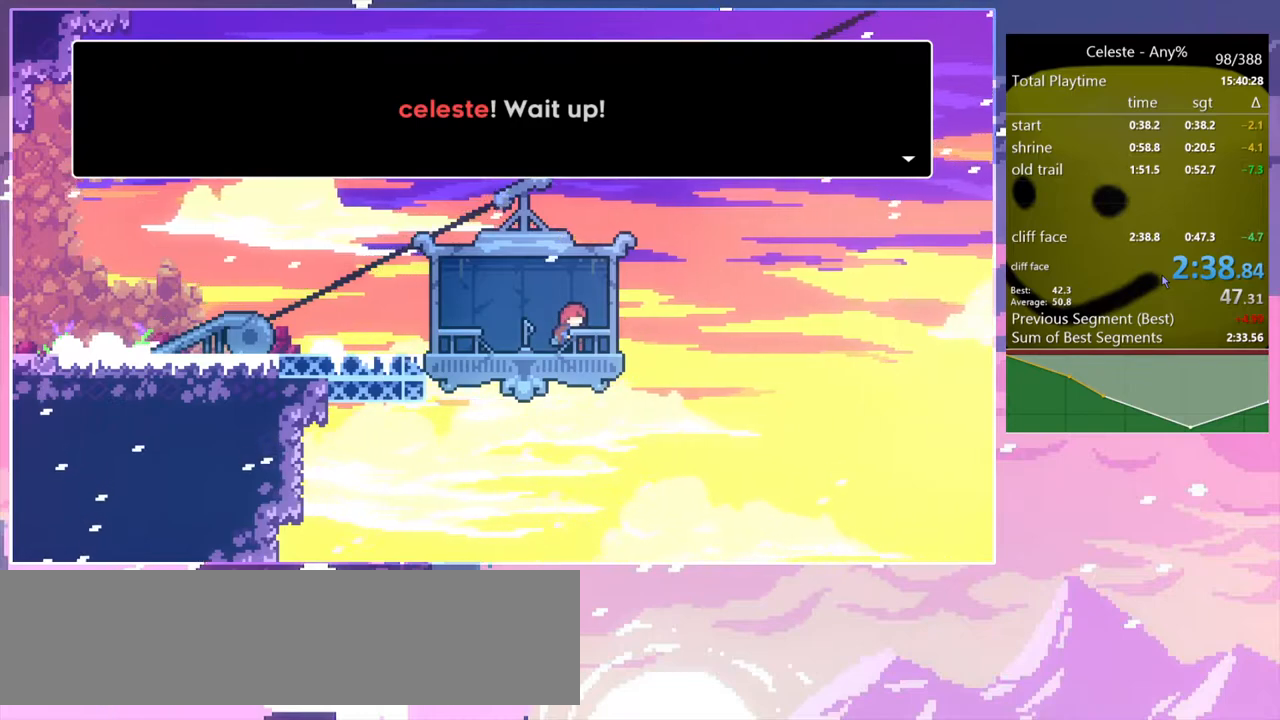
{"keys": [], "events": [[317, "menu", "up"]]}
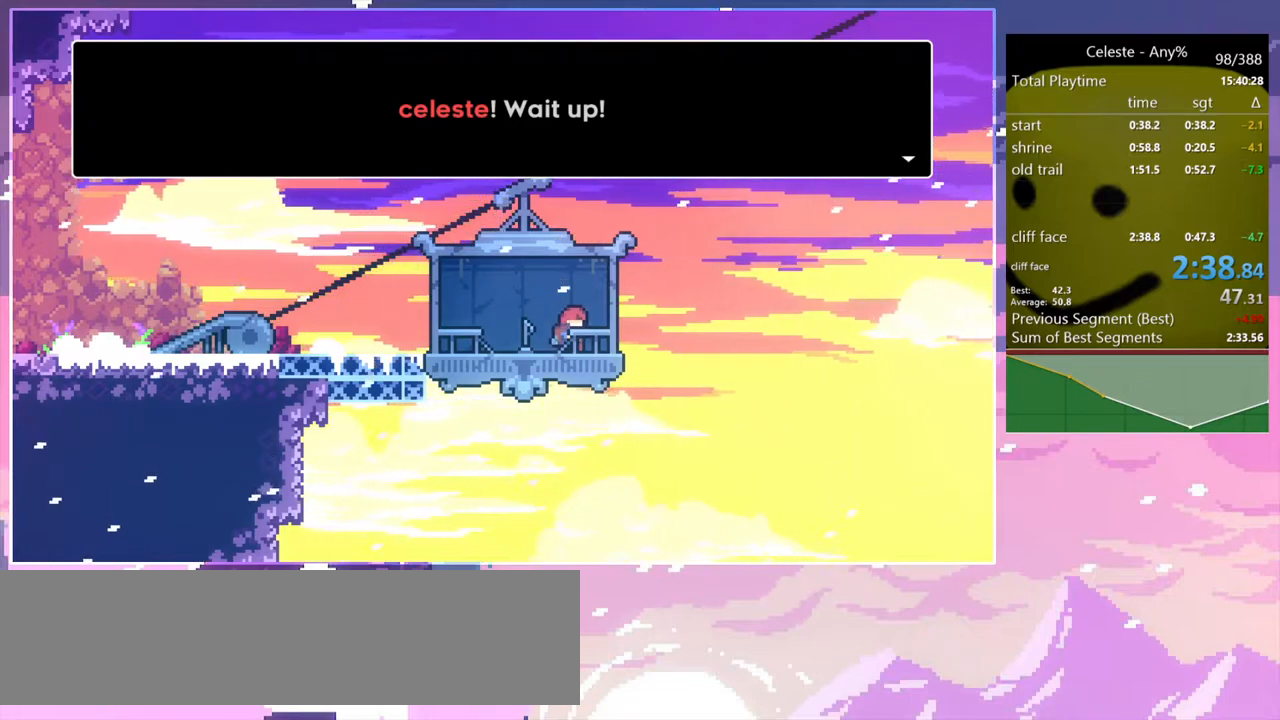
{"keys": [], "events": []}
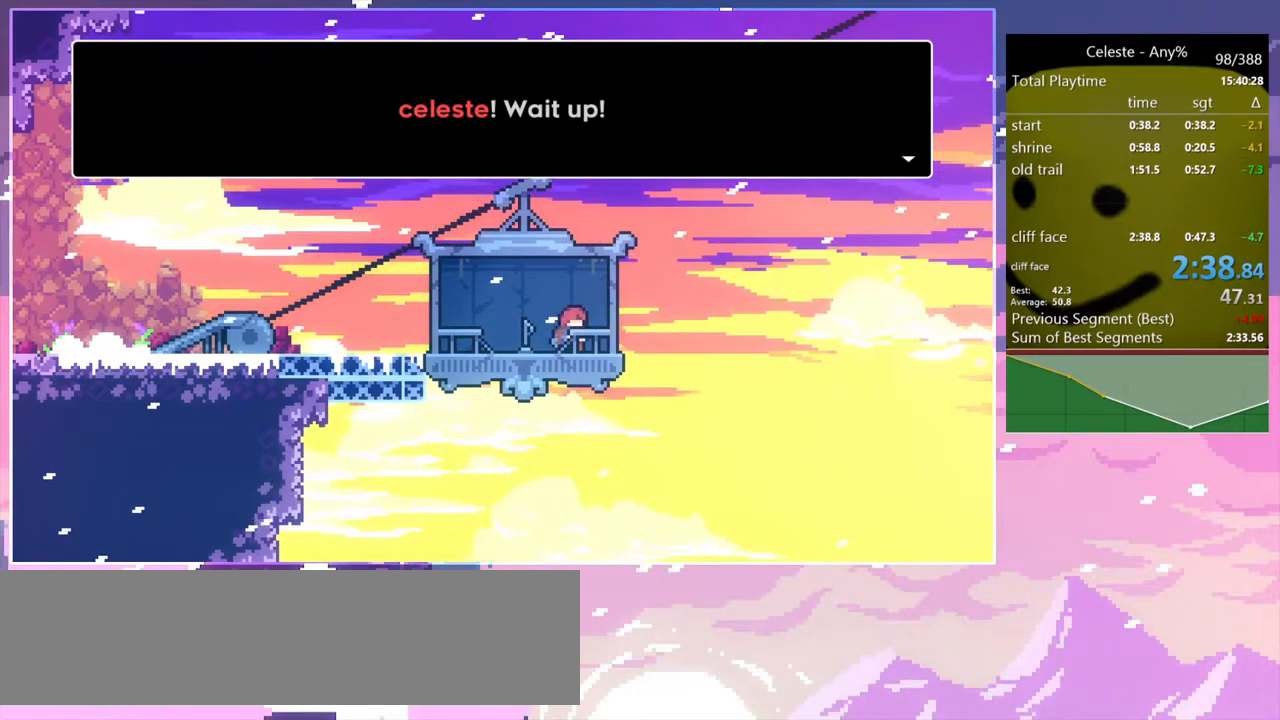
{"keys": [], "events": []}
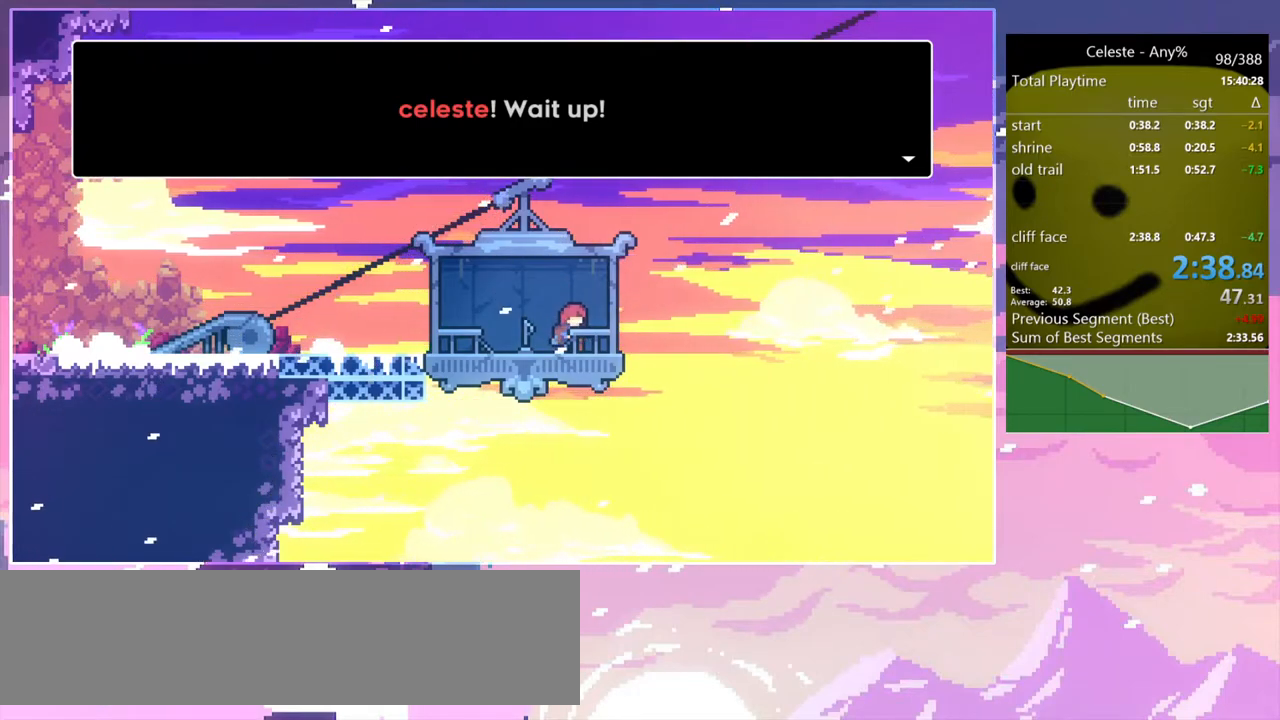
{"keys": [], "events": []}
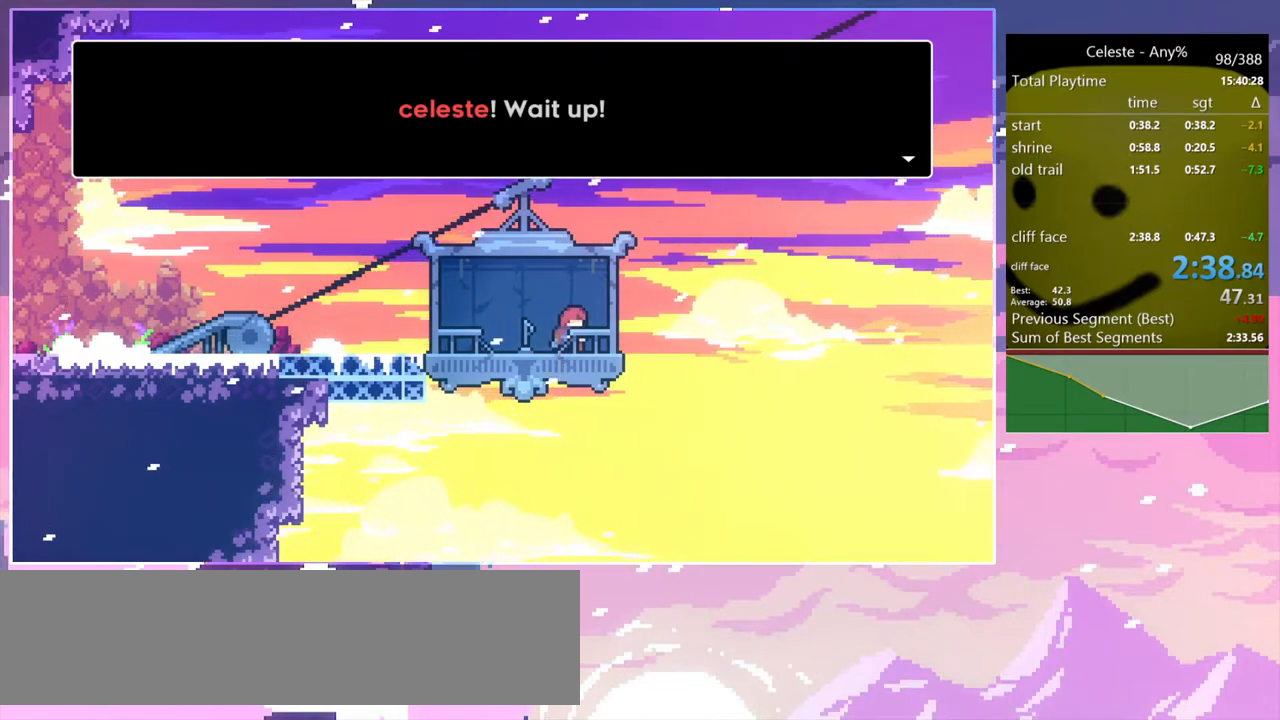
{"keys": [], "events": []}
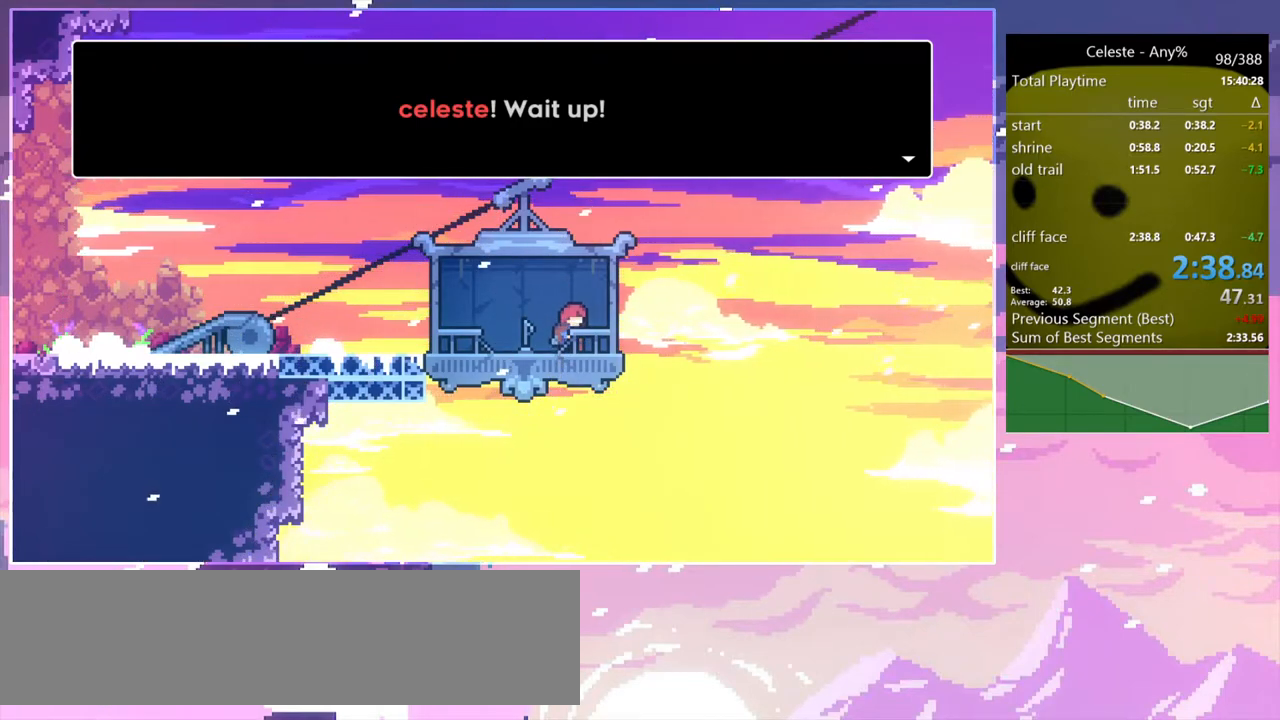
{"keys": ["menu"], "events": [[267, "menu", "down"]]}
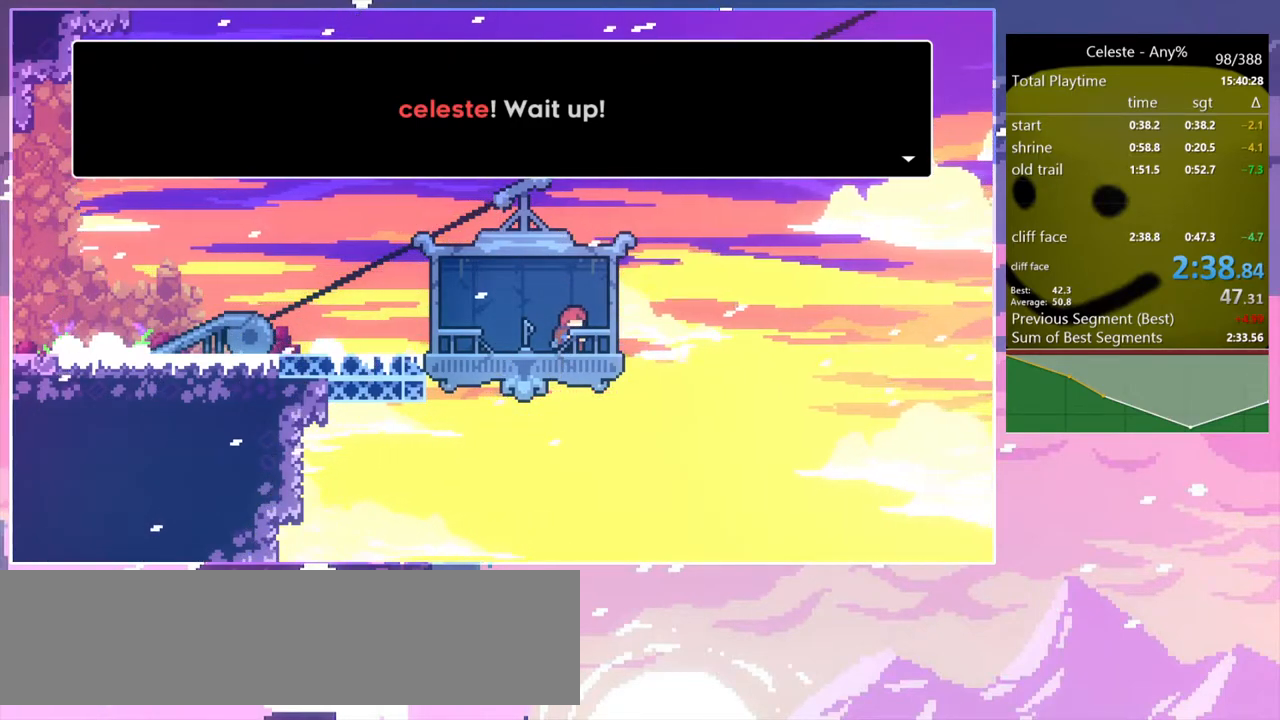
{"keys": [], "events": [[50, "menu", "up"]]}